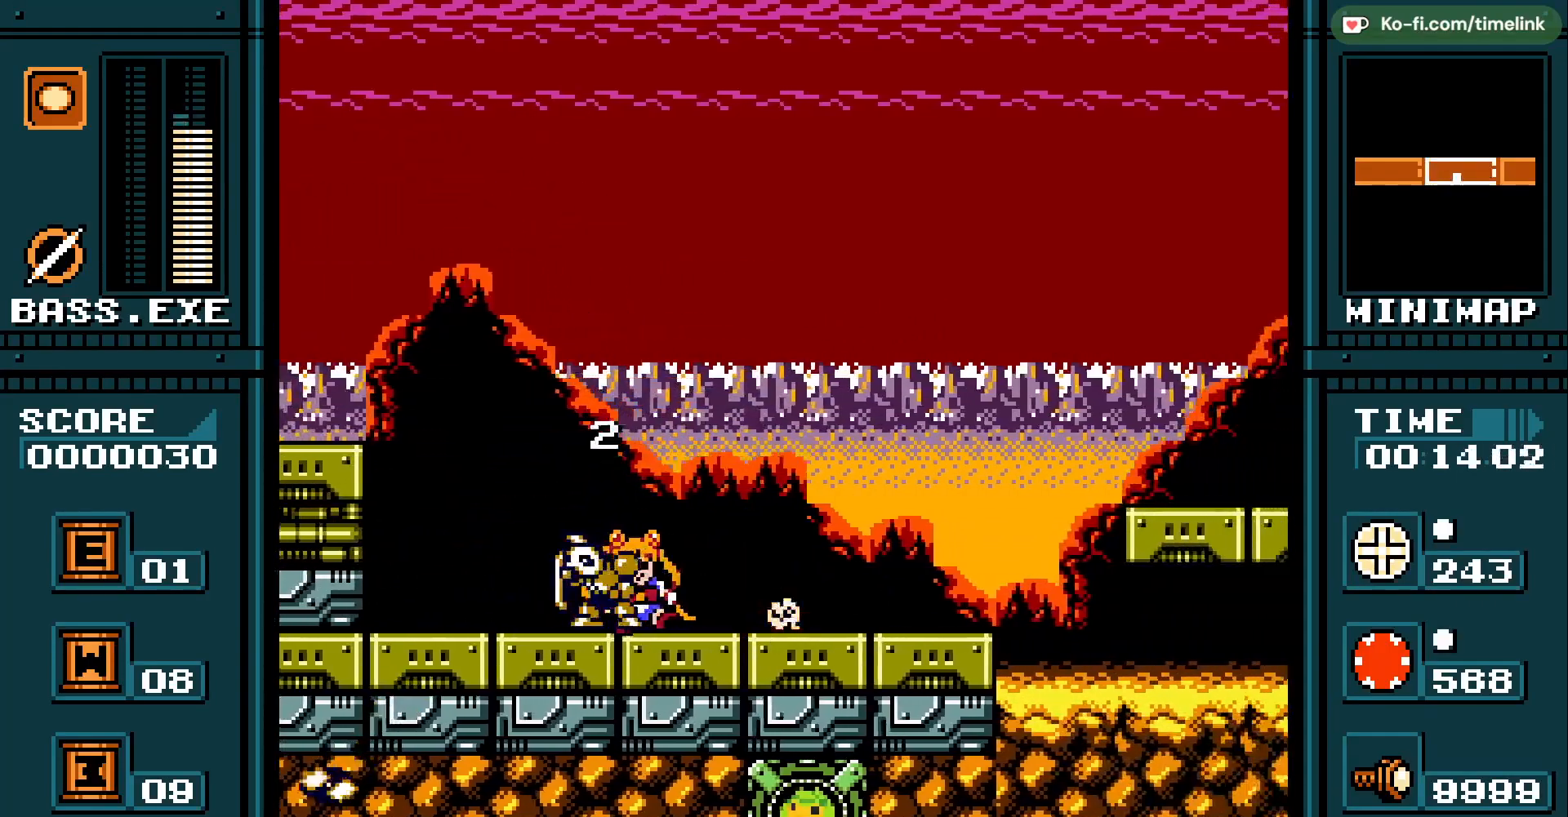
Gameplay with a controller (PlayStation layout); each line is a JSON object with the inputs held at the frame after it. "events" lists button and stick changes between this image and that frame as [ms after this image, input, new state], when the widget could be followed in between. Not read: DPAD_LEFT DPAD_RIGHT HOME L2 L3 R2 left_stick right_stick.
{"buttons": ["R3"]}
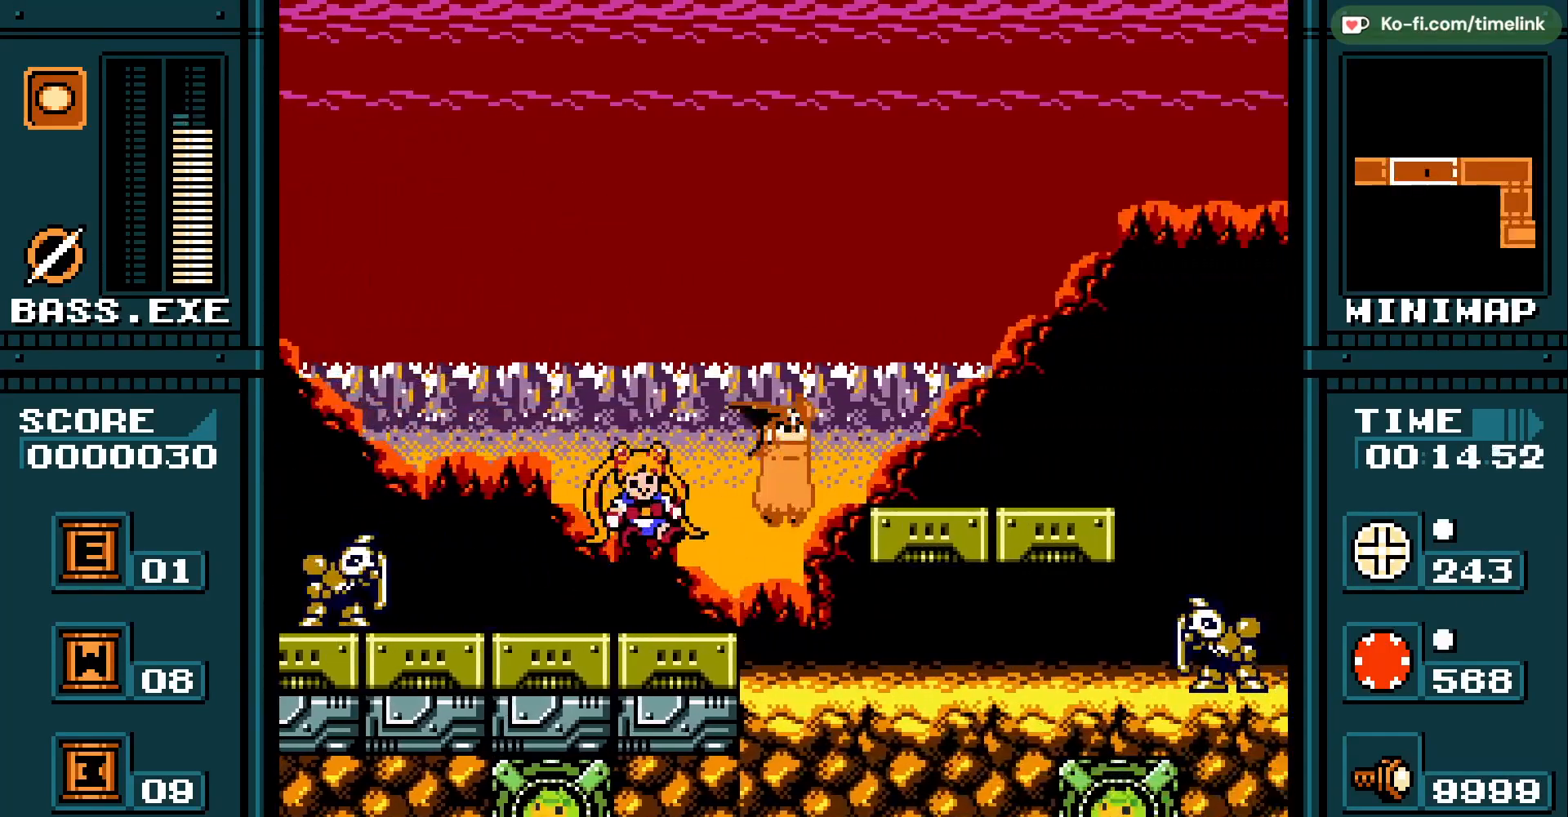
{"buttons": [], "events": [[200, "R3", "up"]]}
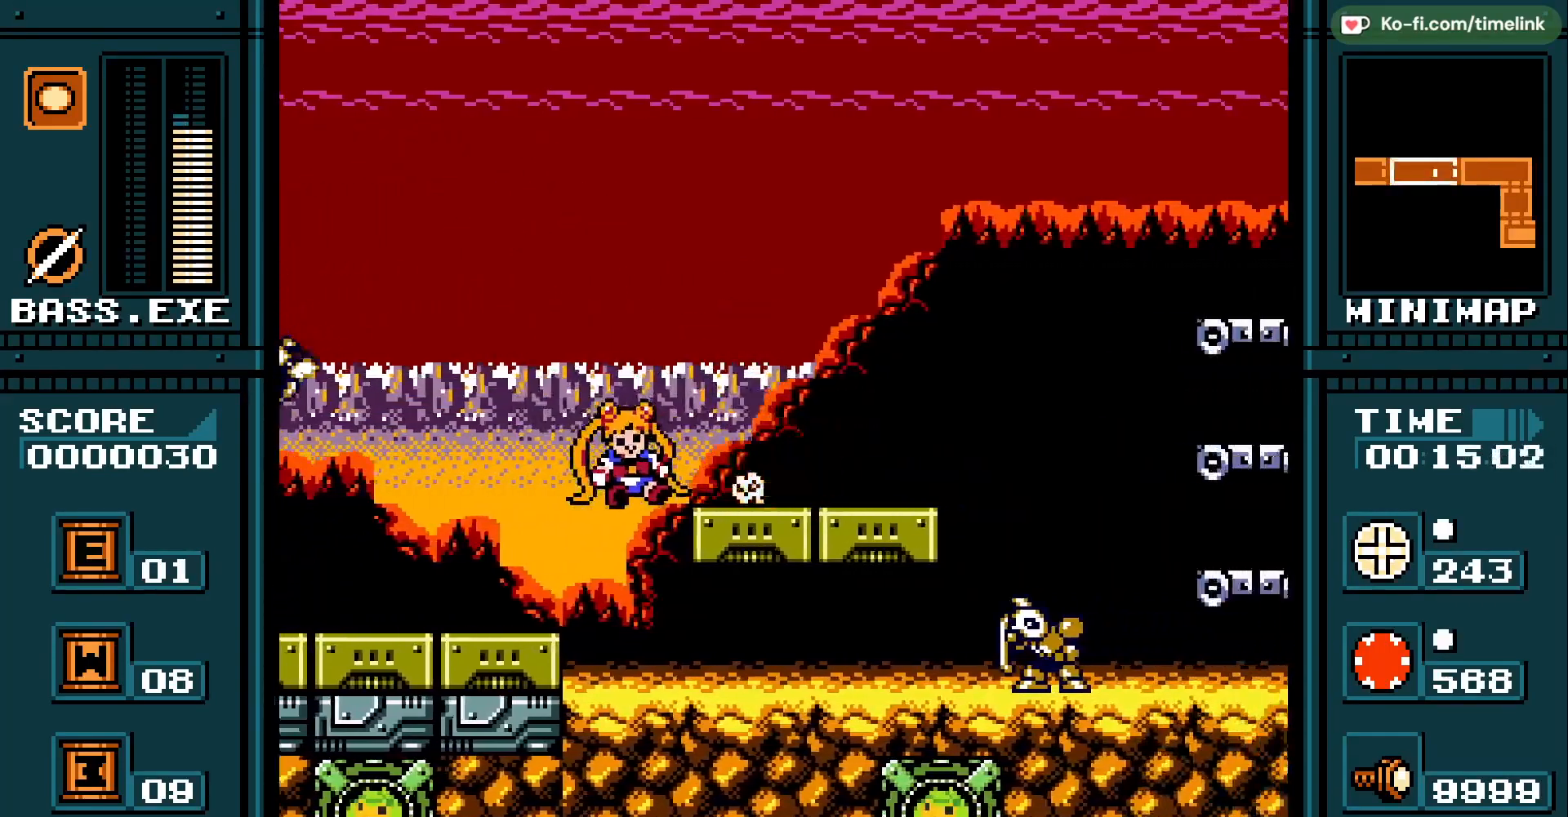
{"buttons": ["R3"], "events": [[183, "R3", "down"]]}
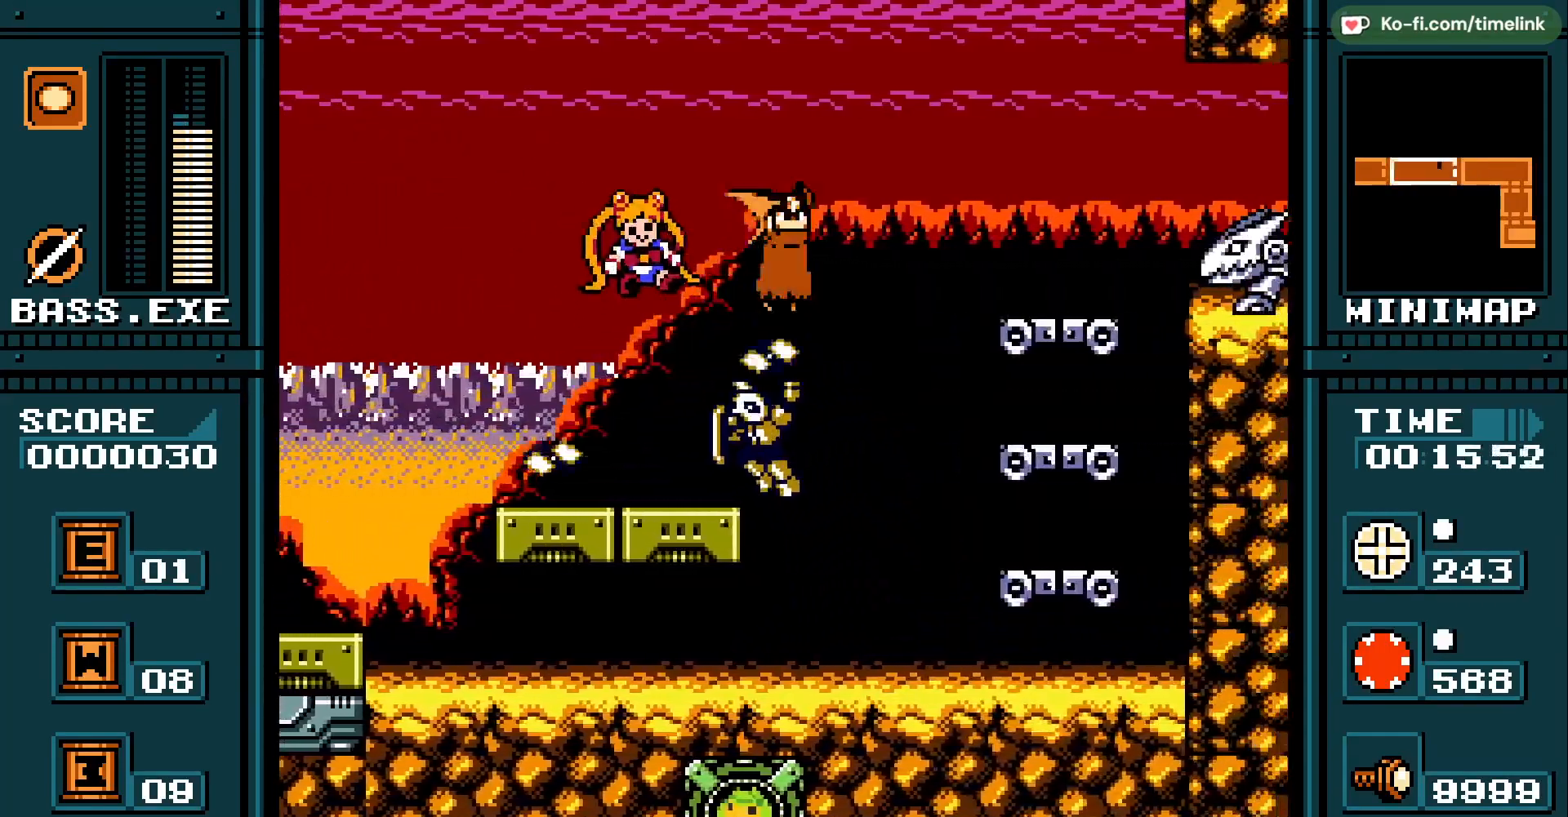
{"buttons": [], "events": [[117, "R3", "up"]]}
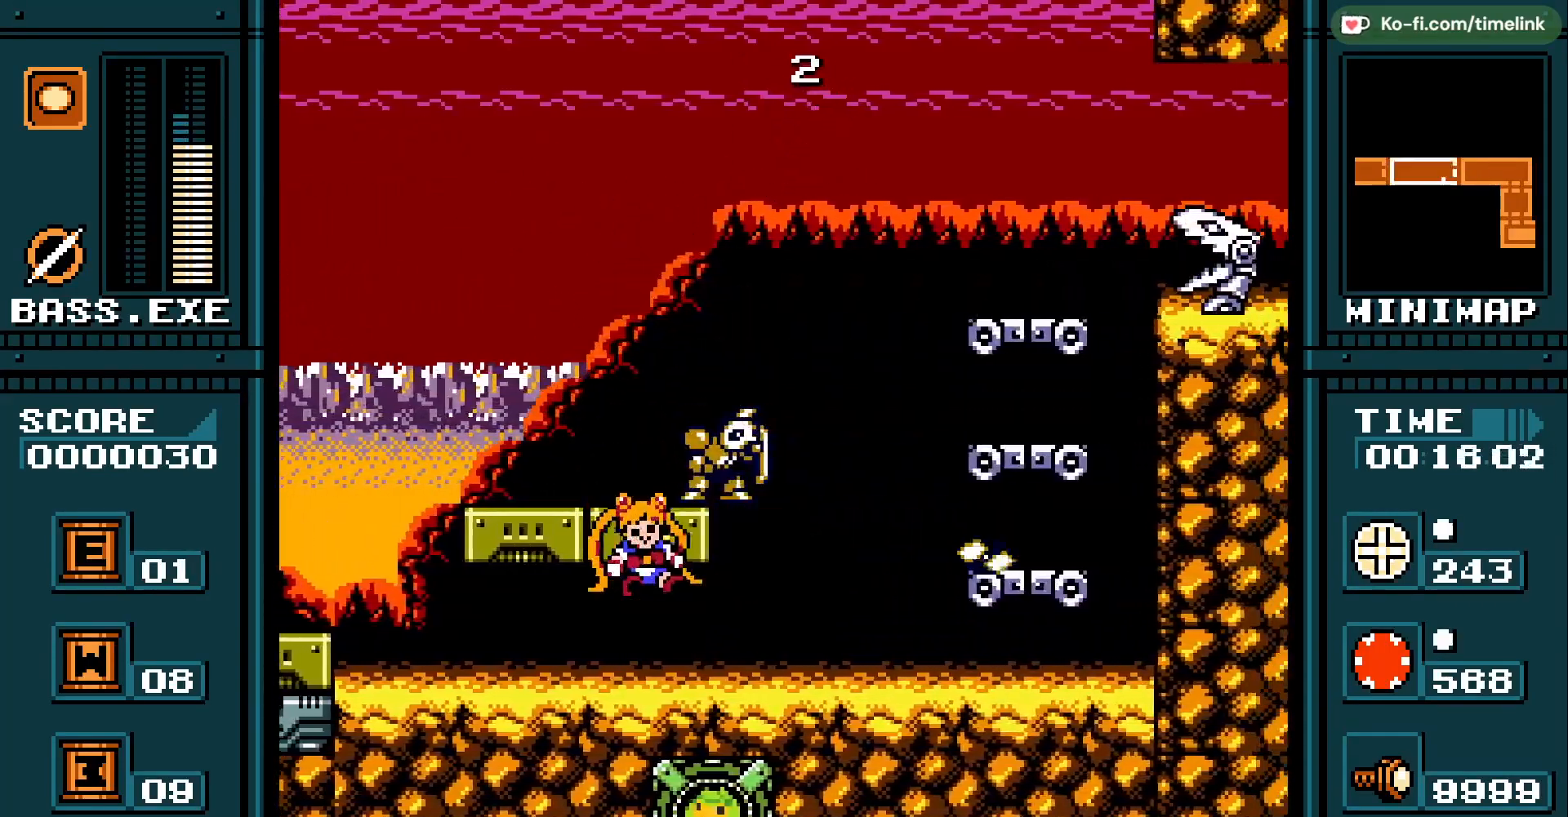
{"buttons": [], "events": [[250, "R3", "down"], [467, "R3", "up"]]}
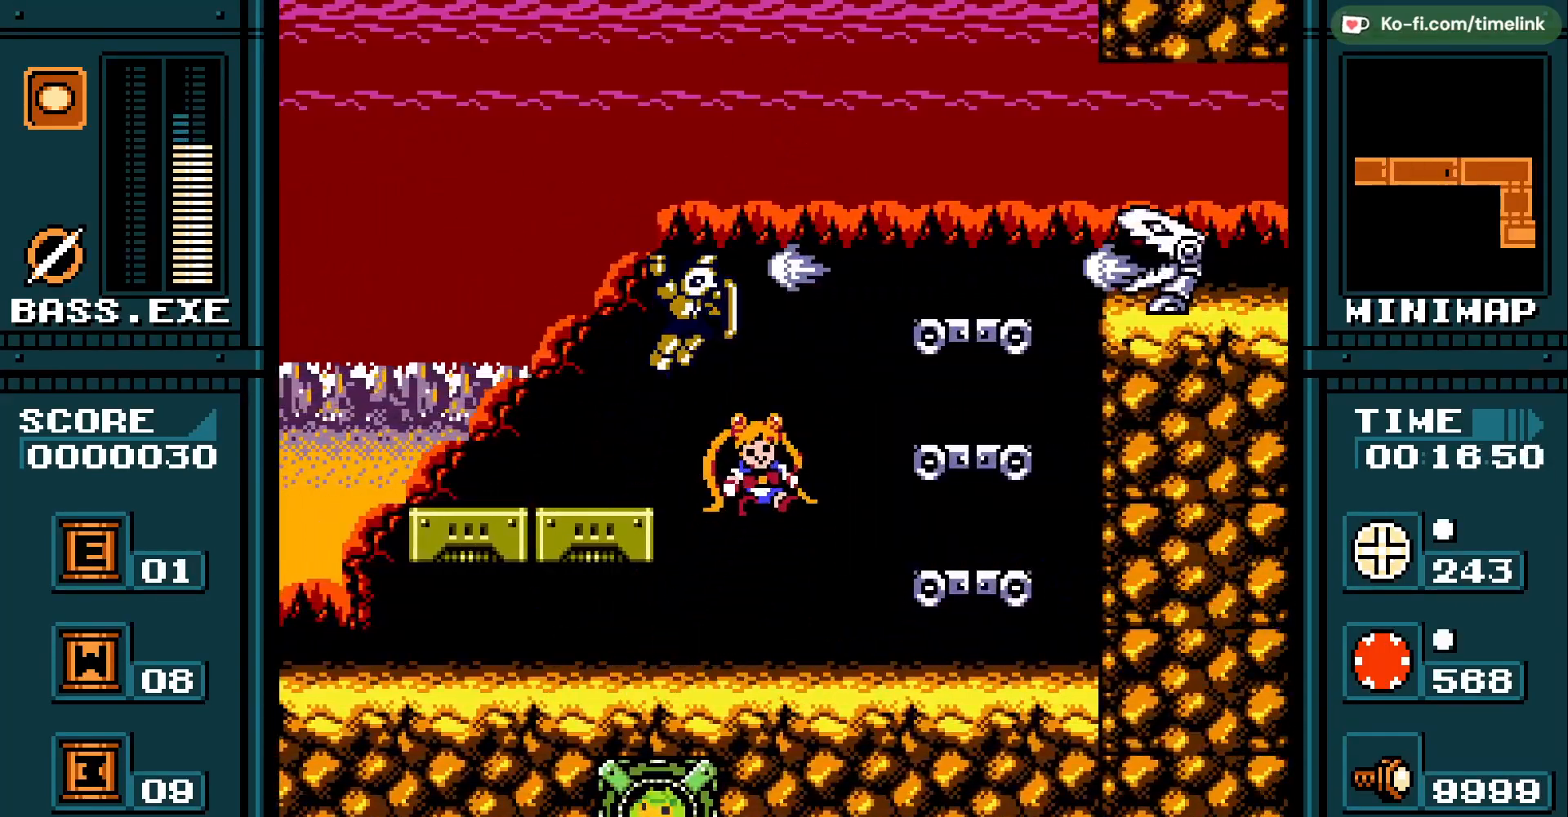
{"buttons": [], "events": [[217, "R3", "down"], [450, "R3", "up"]]}
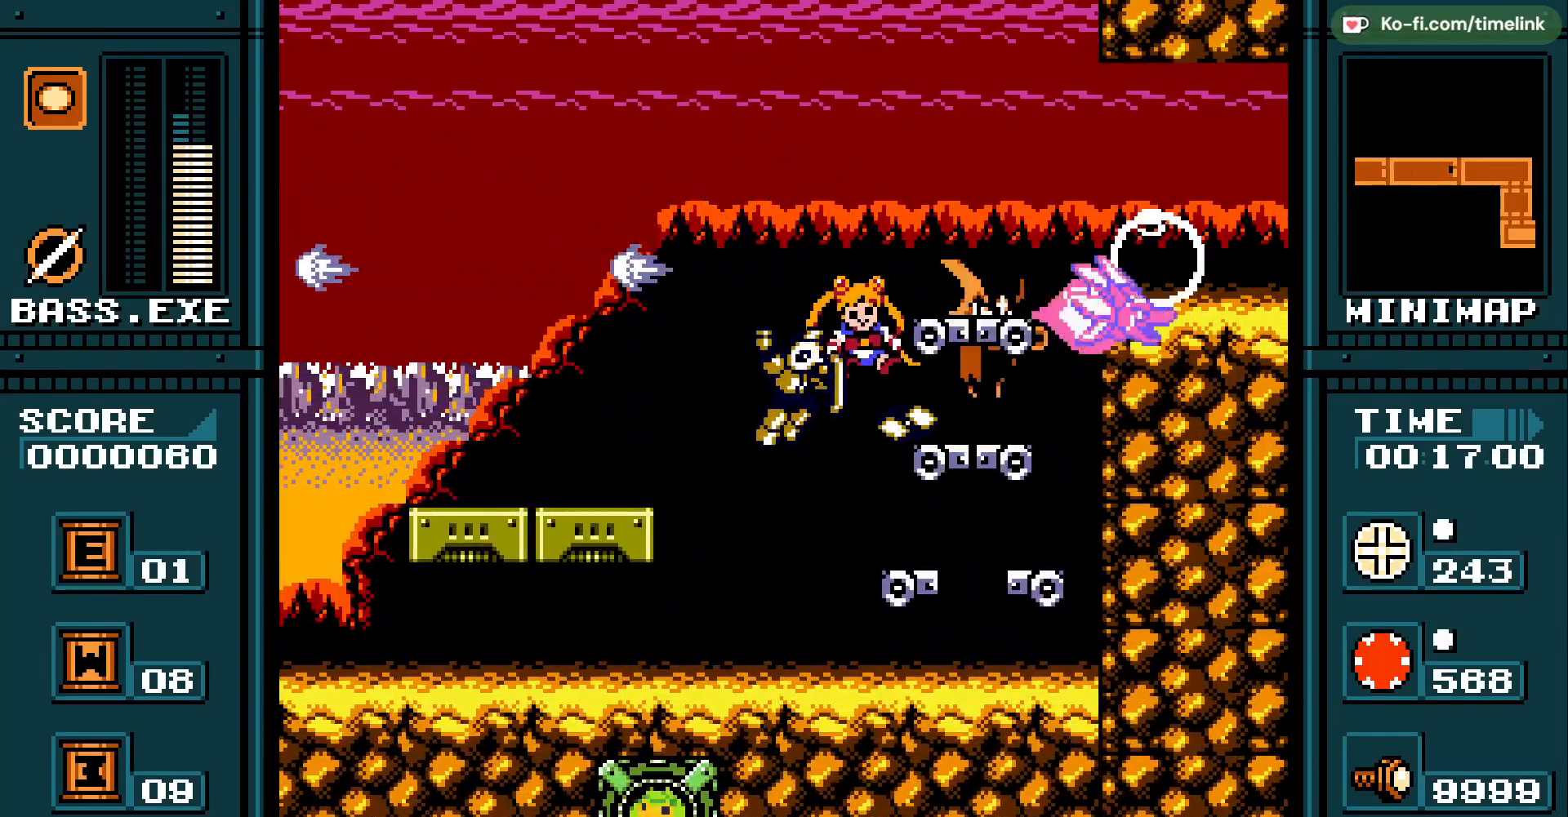
{"buttons": [], "events": [[200, "R3", "down"], [400, "R3", "up"]]}
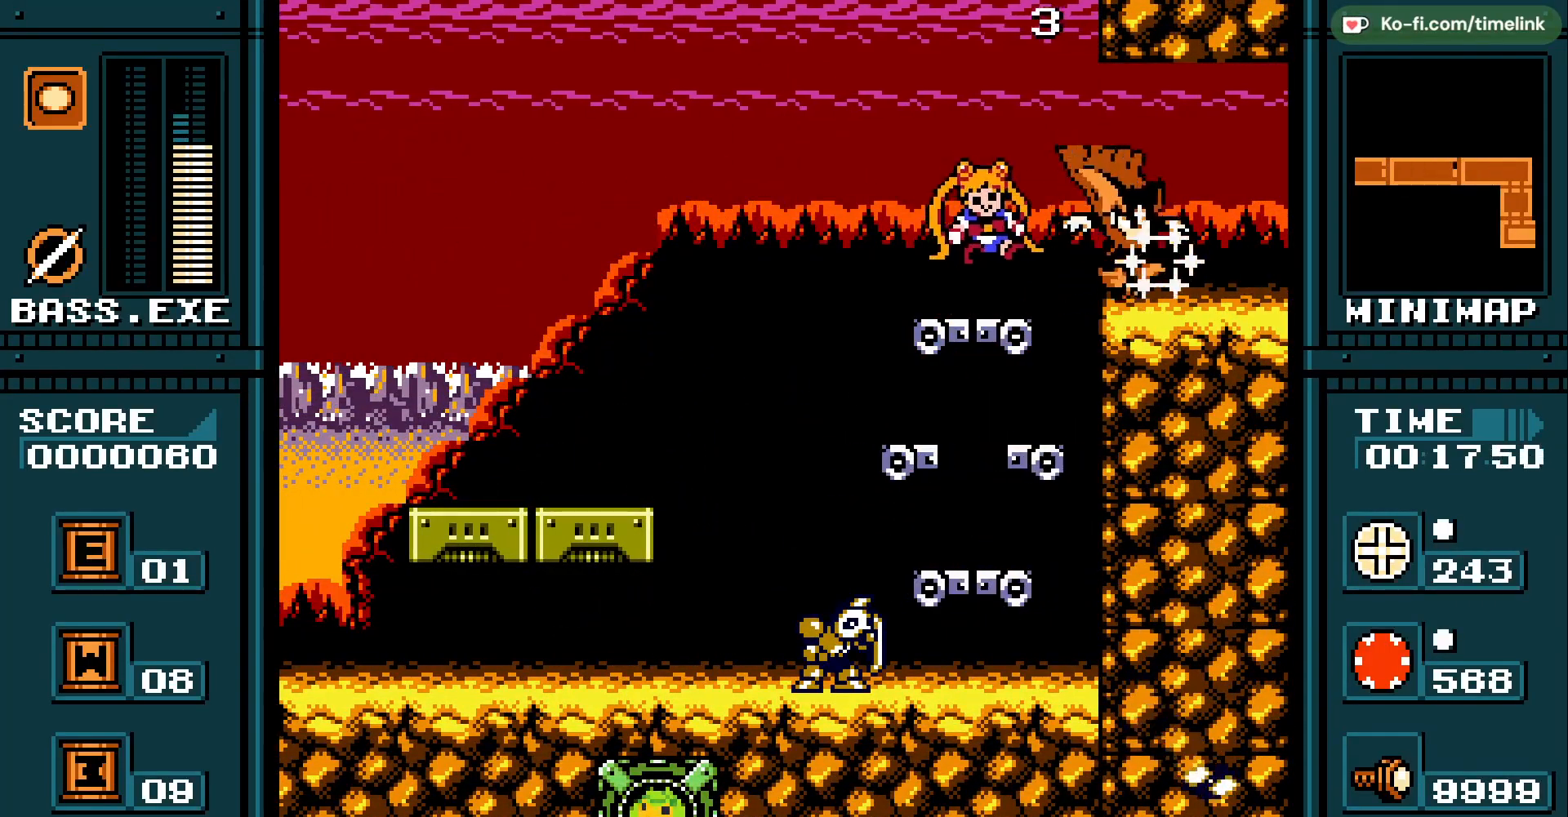
{"buttons": [], "events": []}
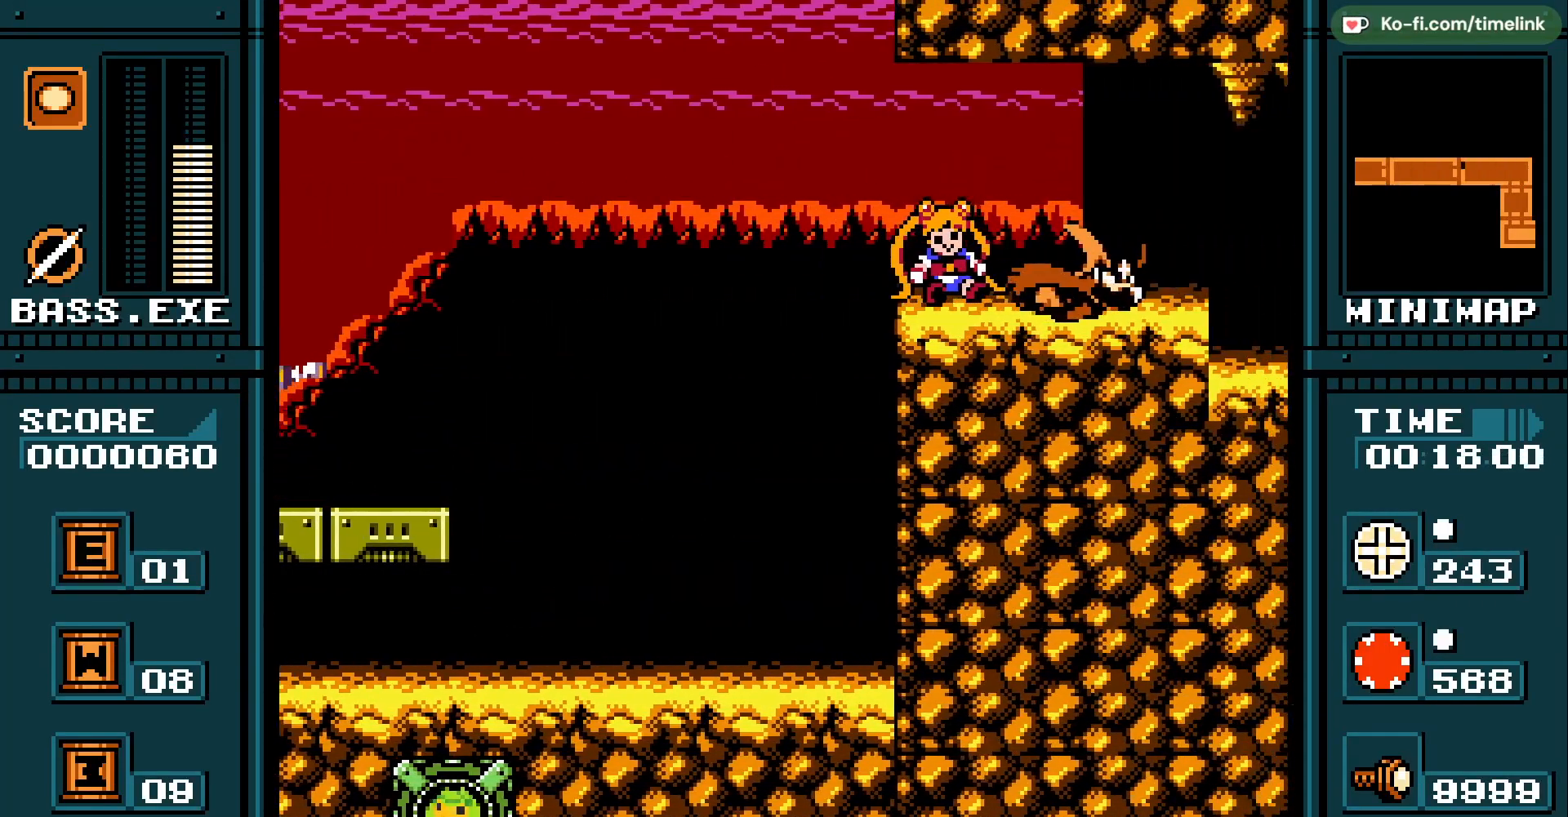
{"buttons": [], "events": []}
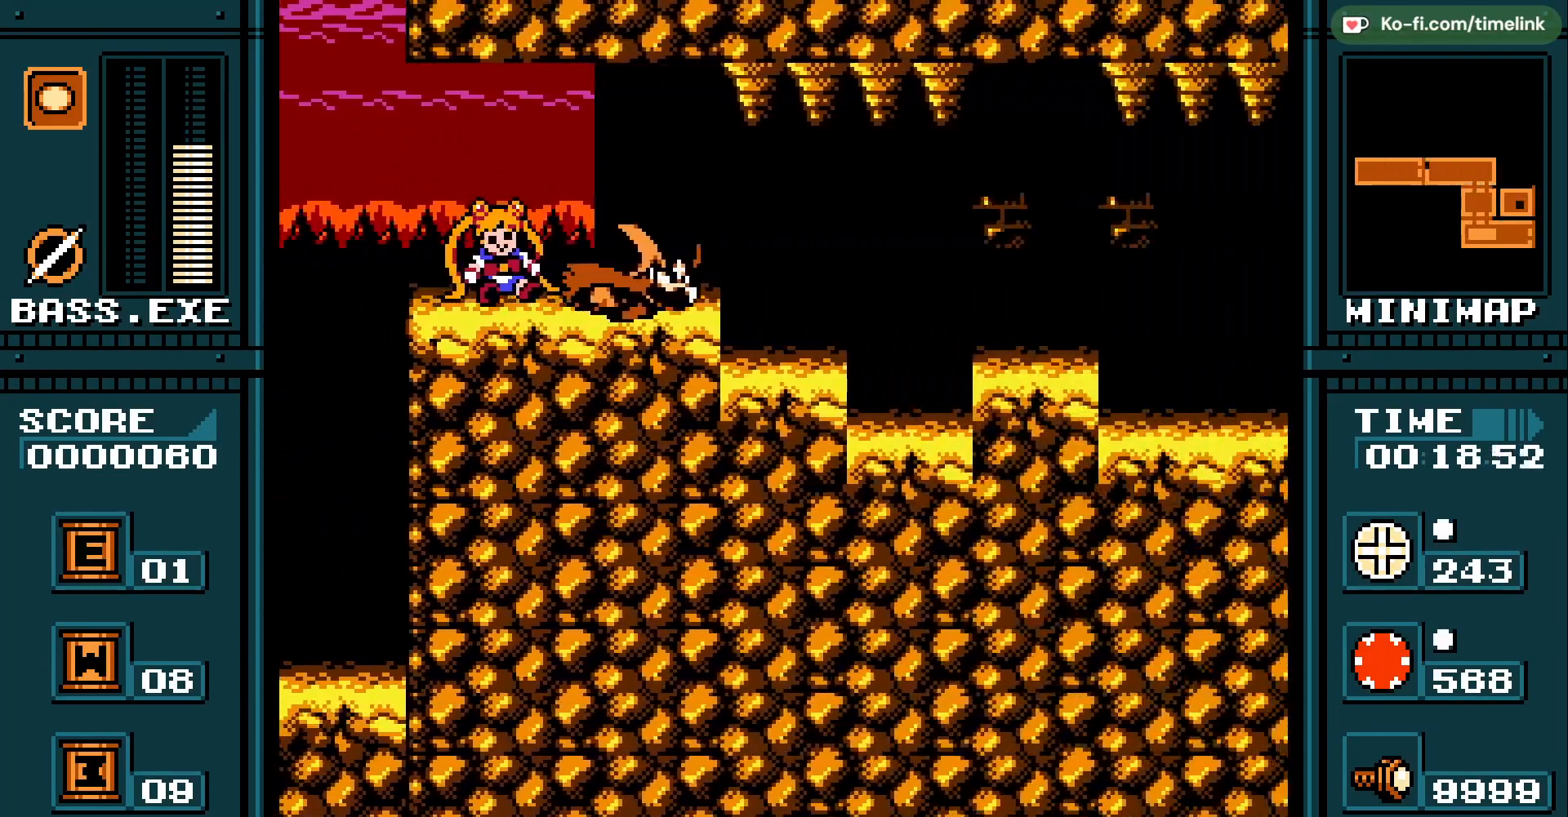
{"buttons": [], "events": []}
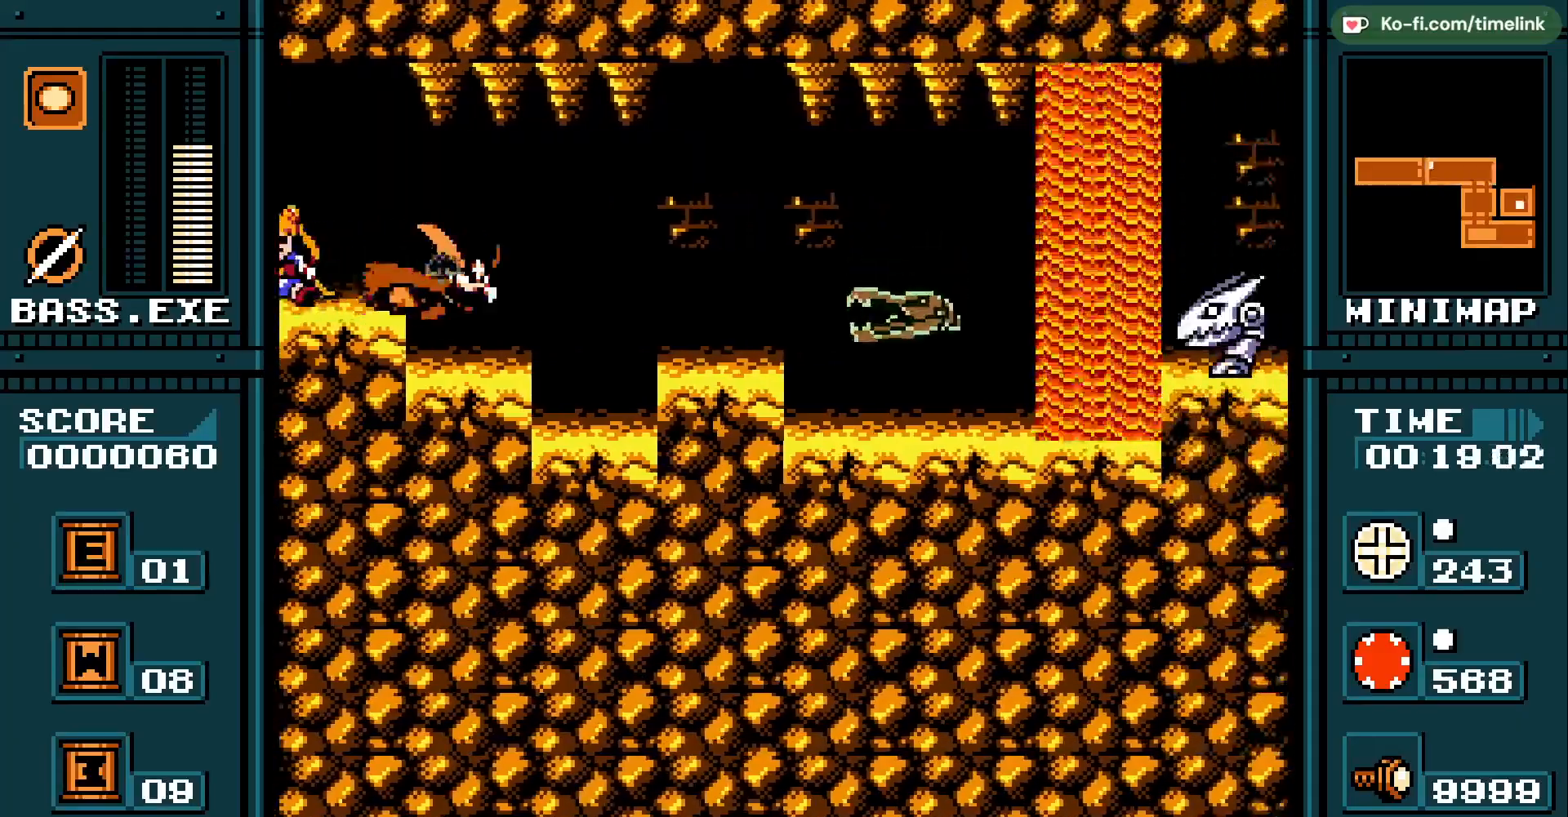
{"buttons": [], "events": [[367, "R3", "down"], [500, "R3", "up"]]}
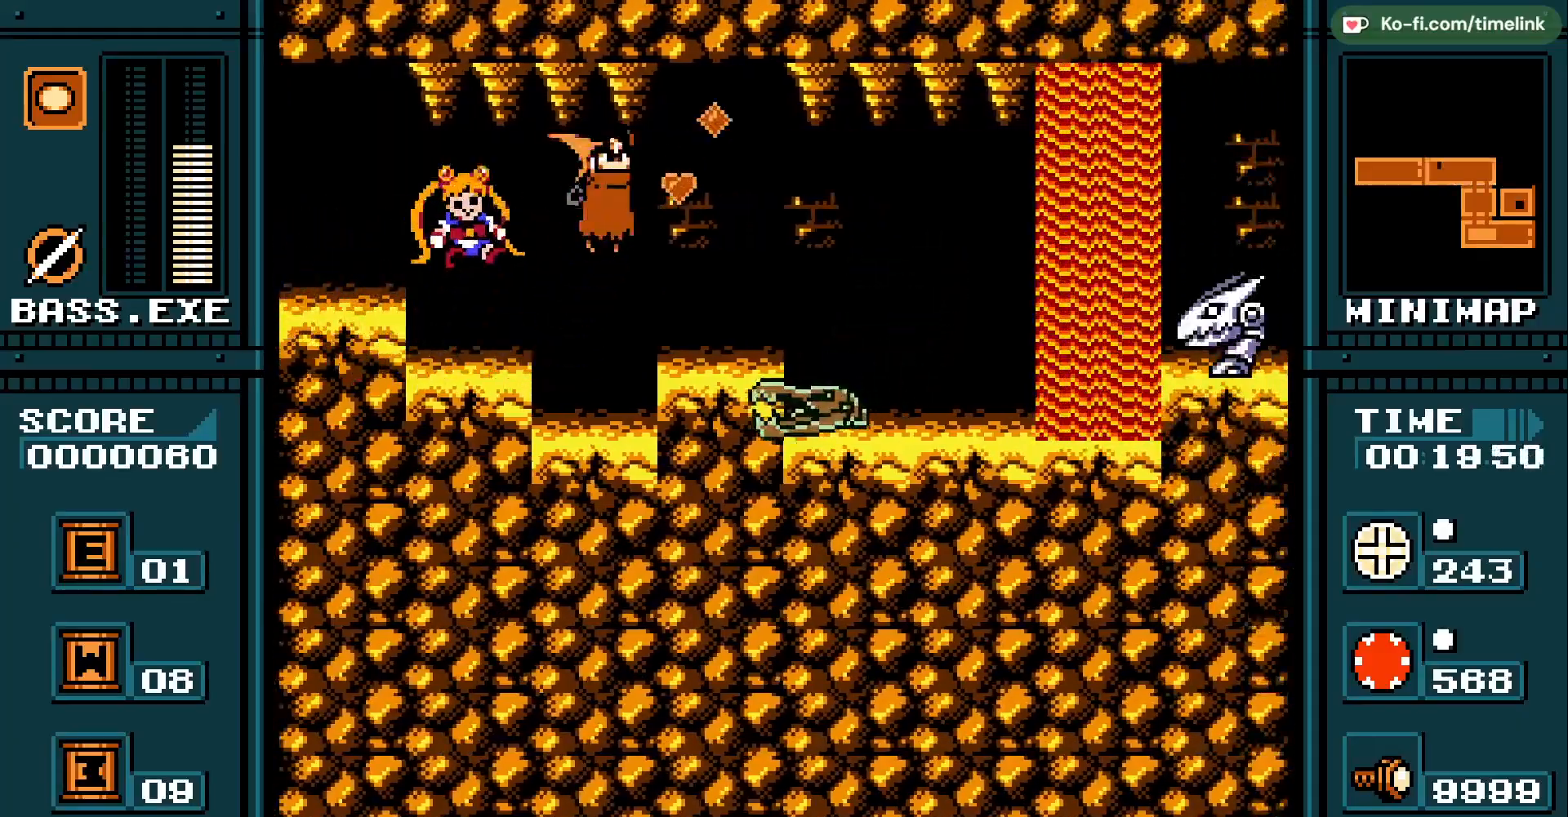
{"buttons": [], "events": []}
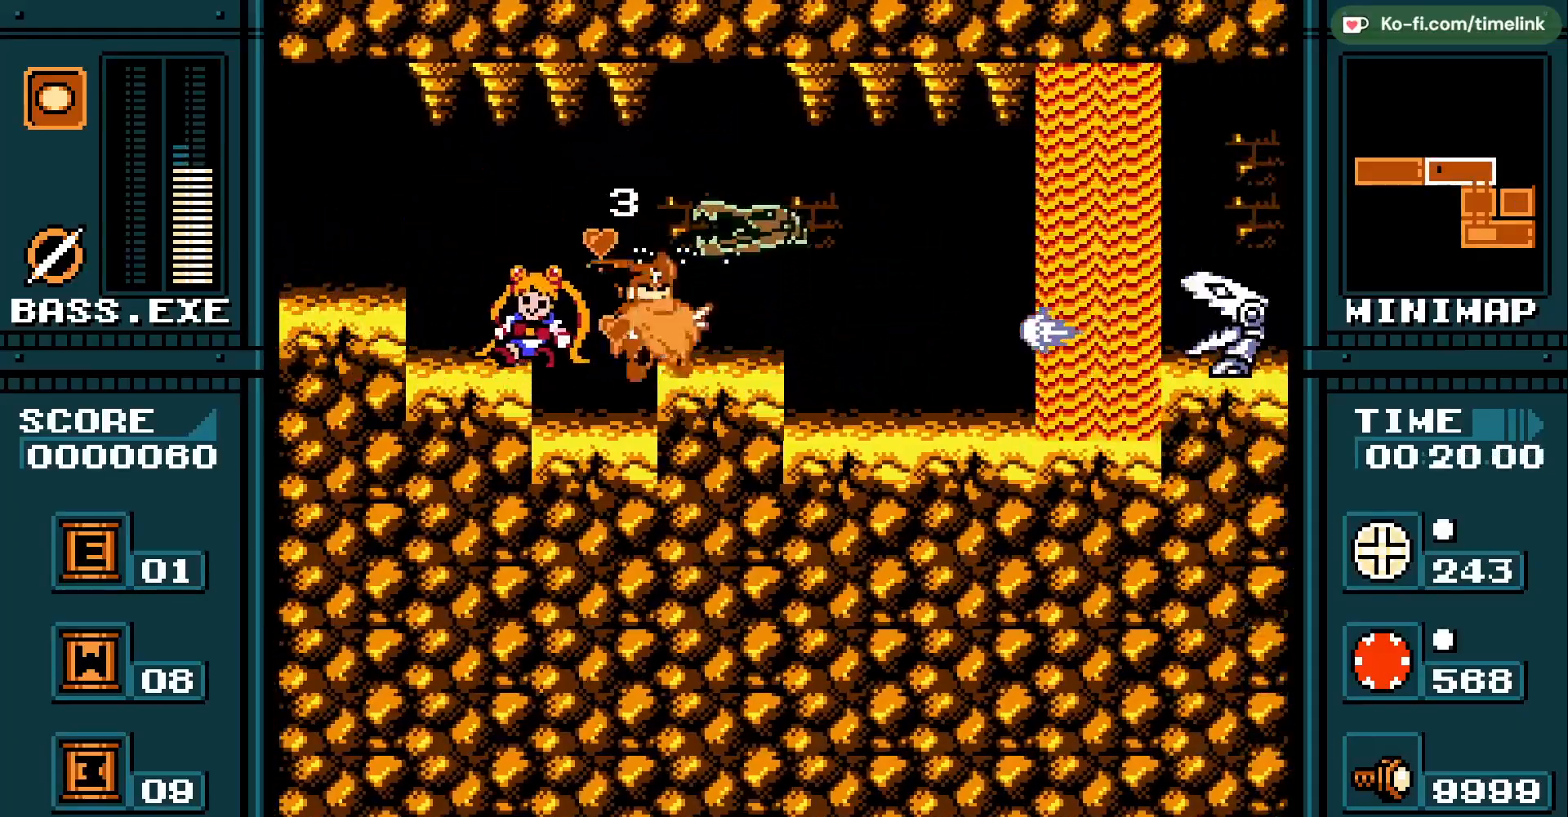
{"buttons": [], "events": []}
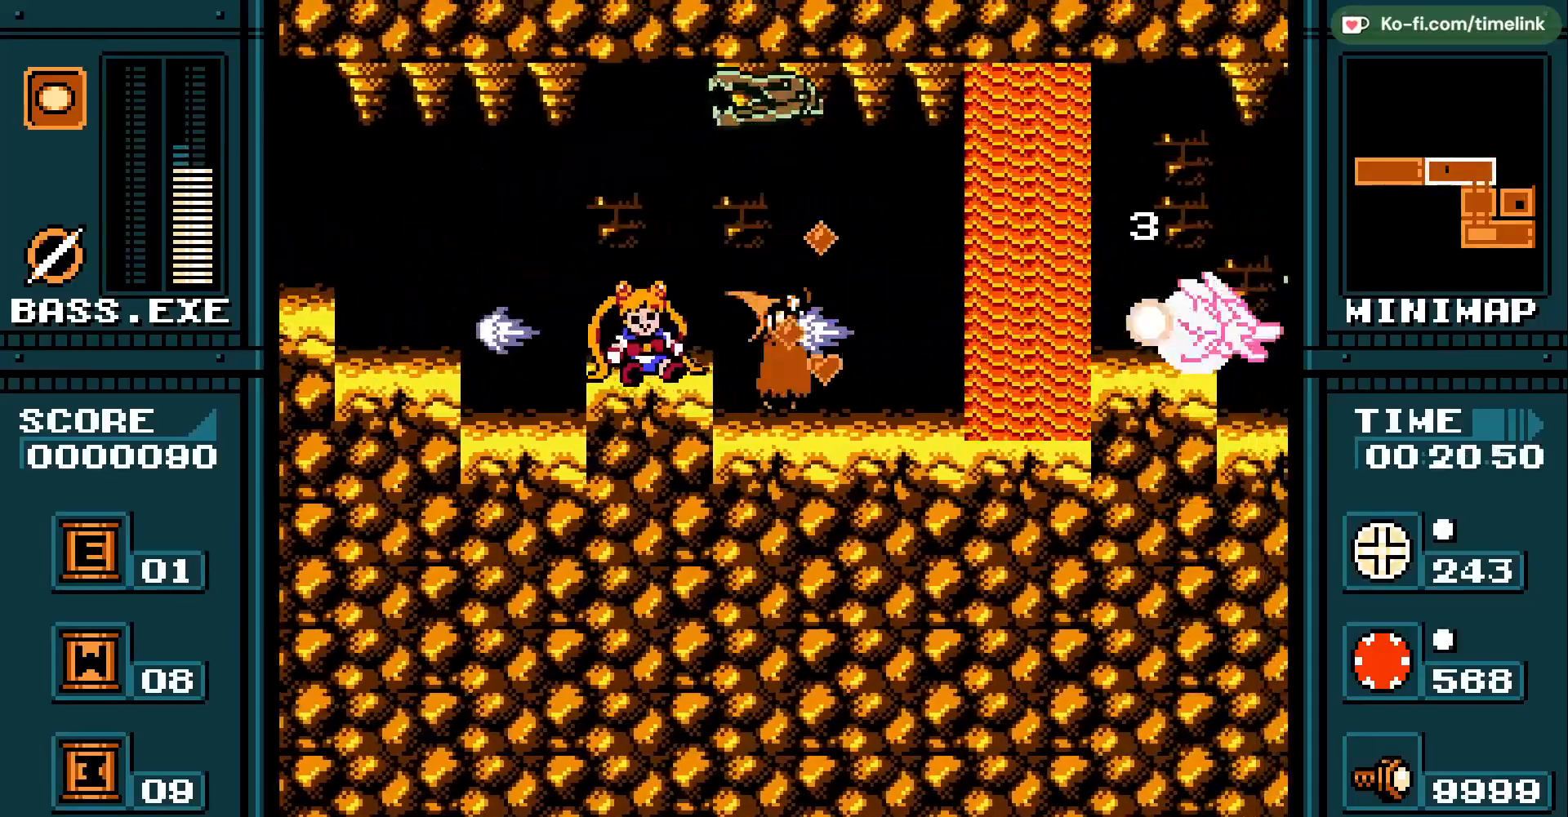
{"buttons": [], "events": []}
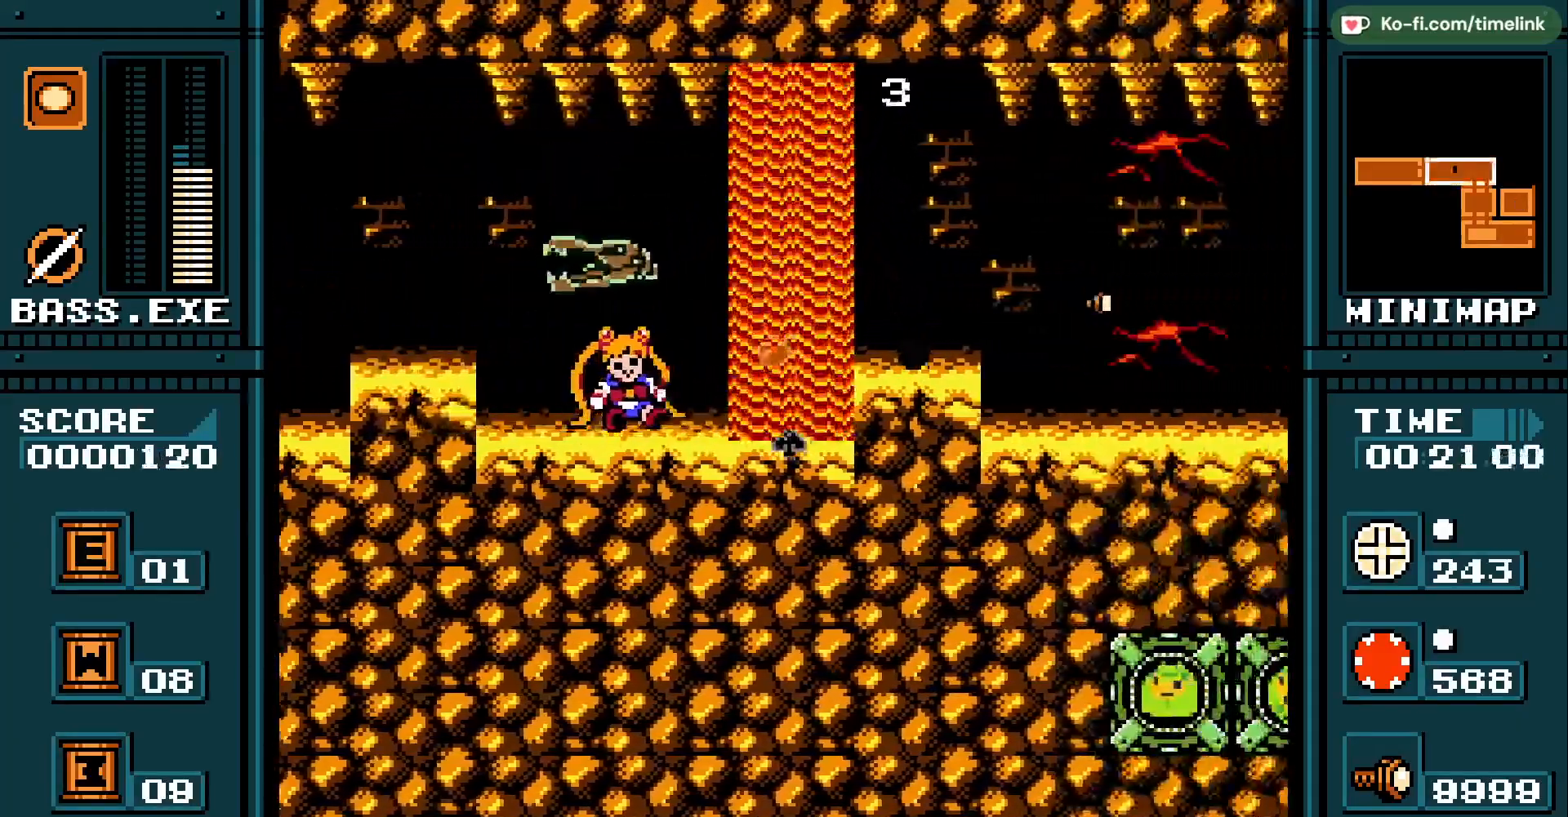
{"buttons": [], "events": [[50, "R3", "down"], [167, "R3", "up"]]}
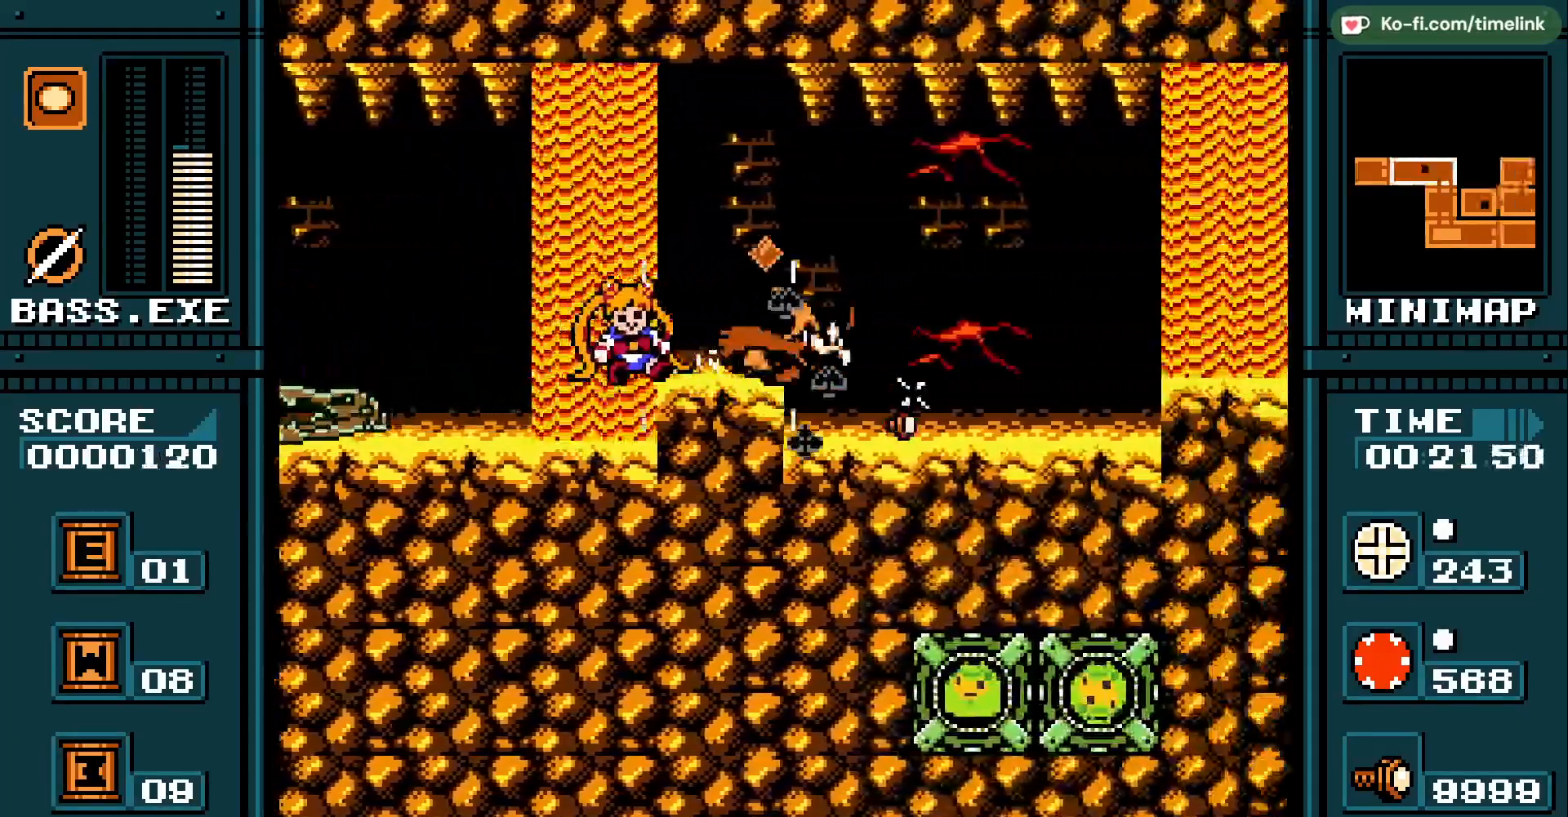
{"buttons": [], "events": []}
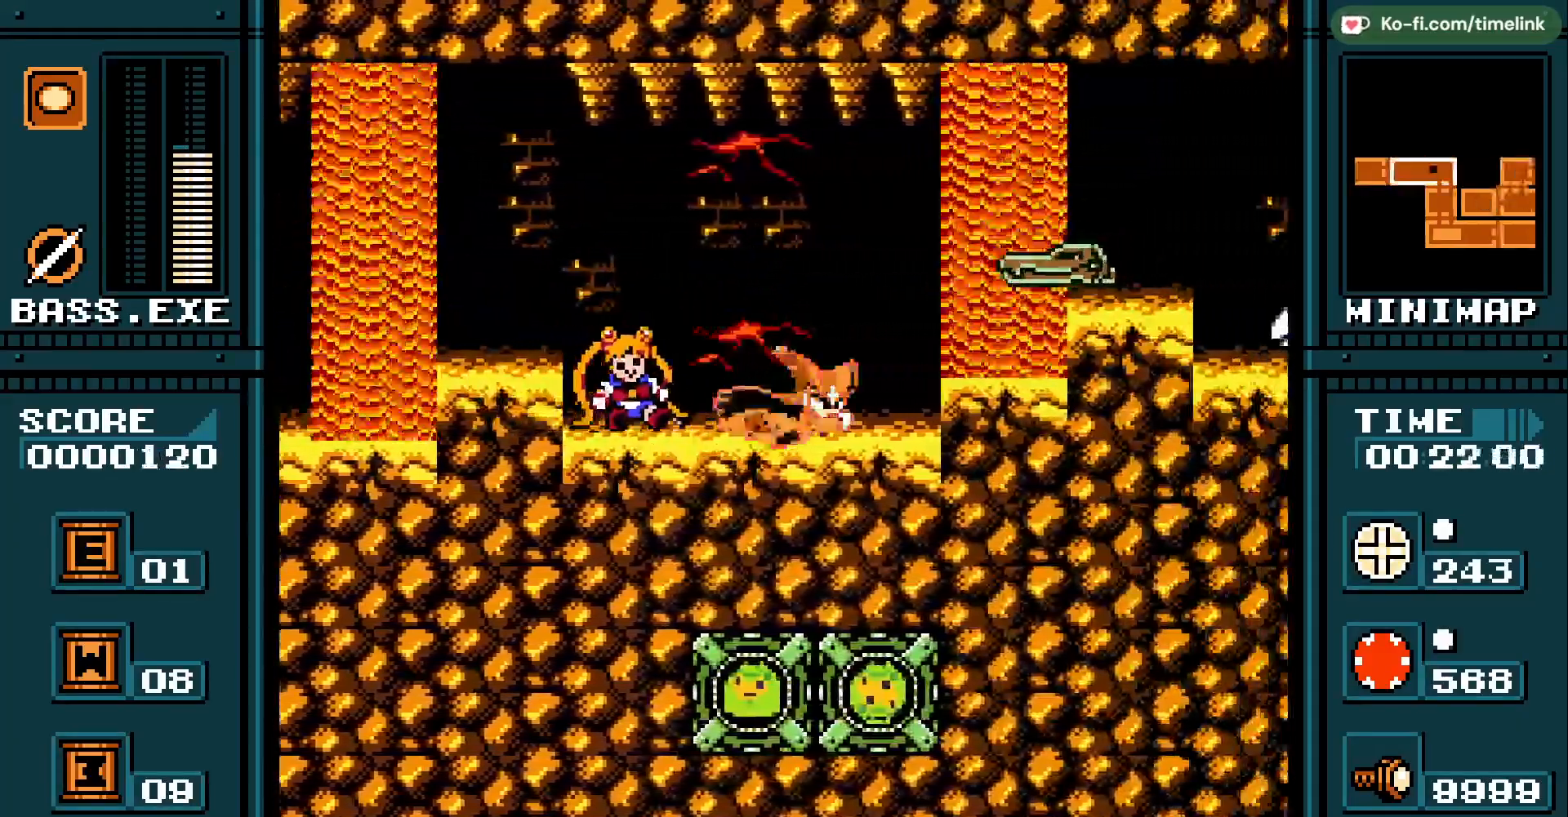
{"buttons": ["R3"], "events": [[17, "R3", "down"], [133, "R3", "up"], [417, "R3", "down"]]}
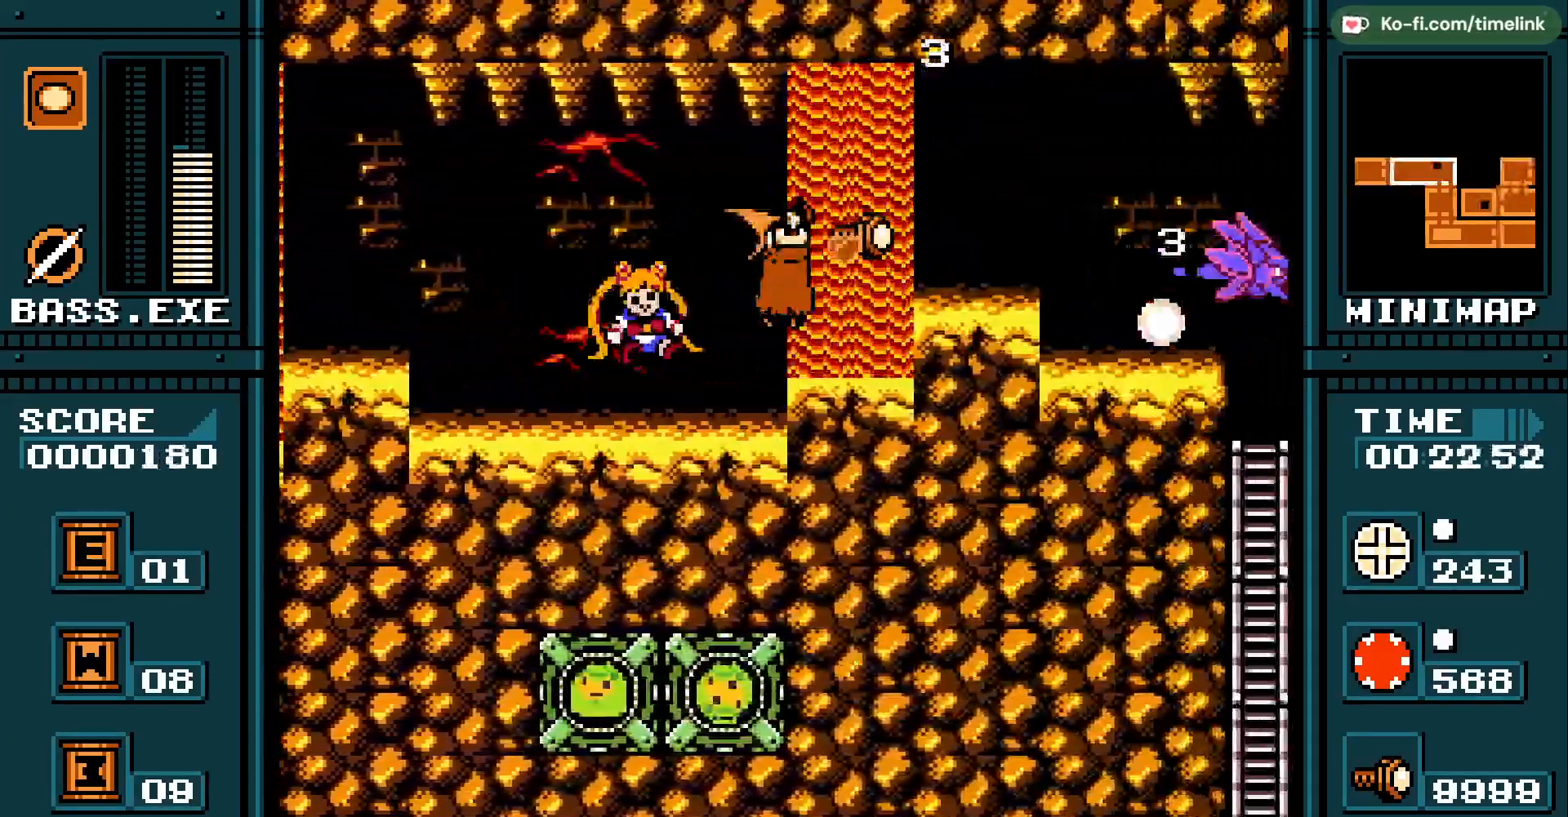
{"buttons": [], "events": [[33, "R3", "up"], [250, "R3", "down"], [383, "R3", "up"]]}
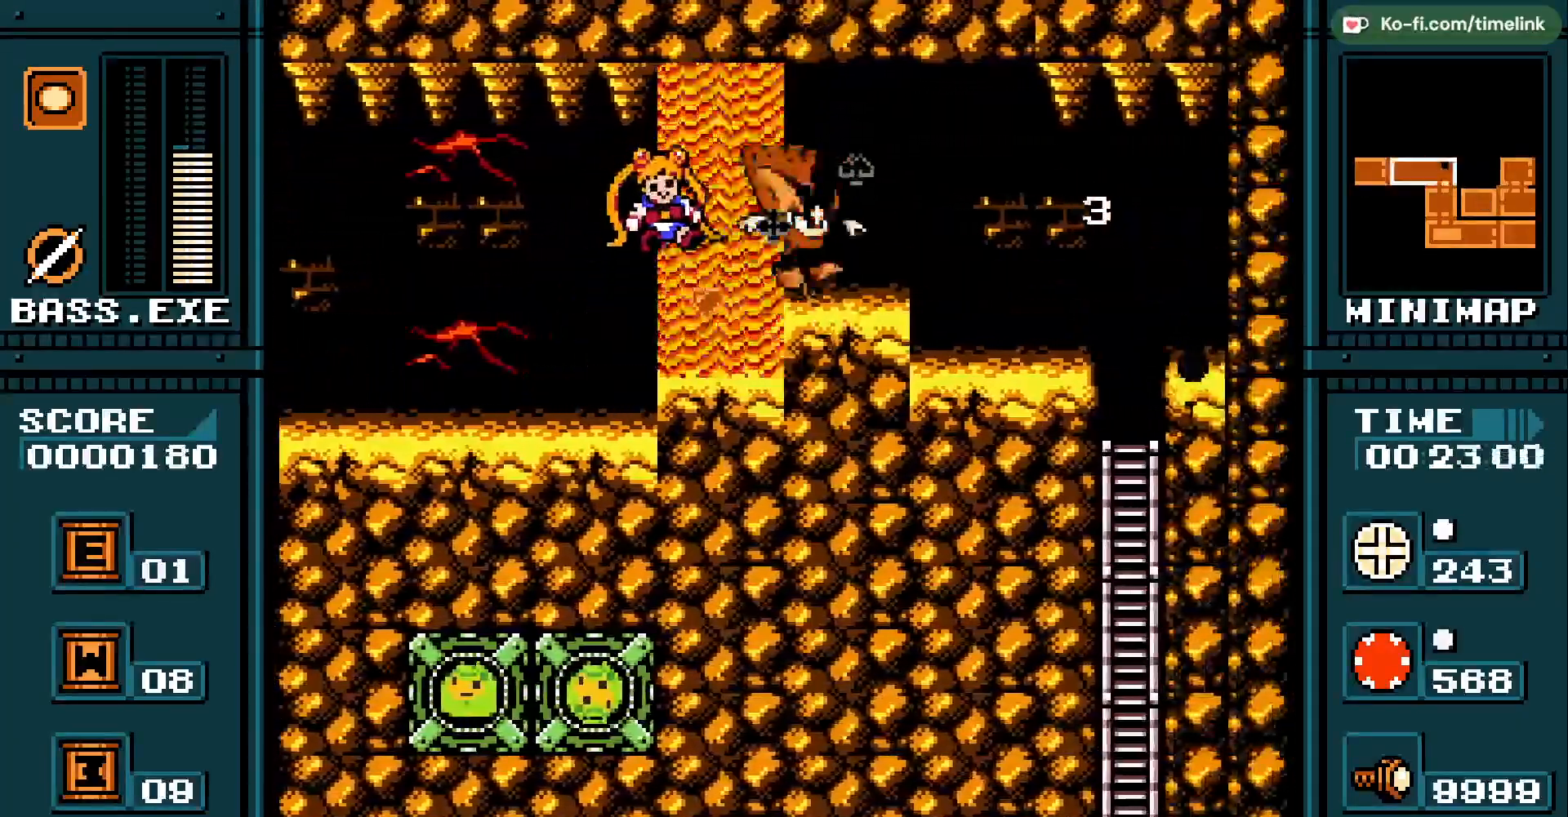
{"buttons": [], "events": []}
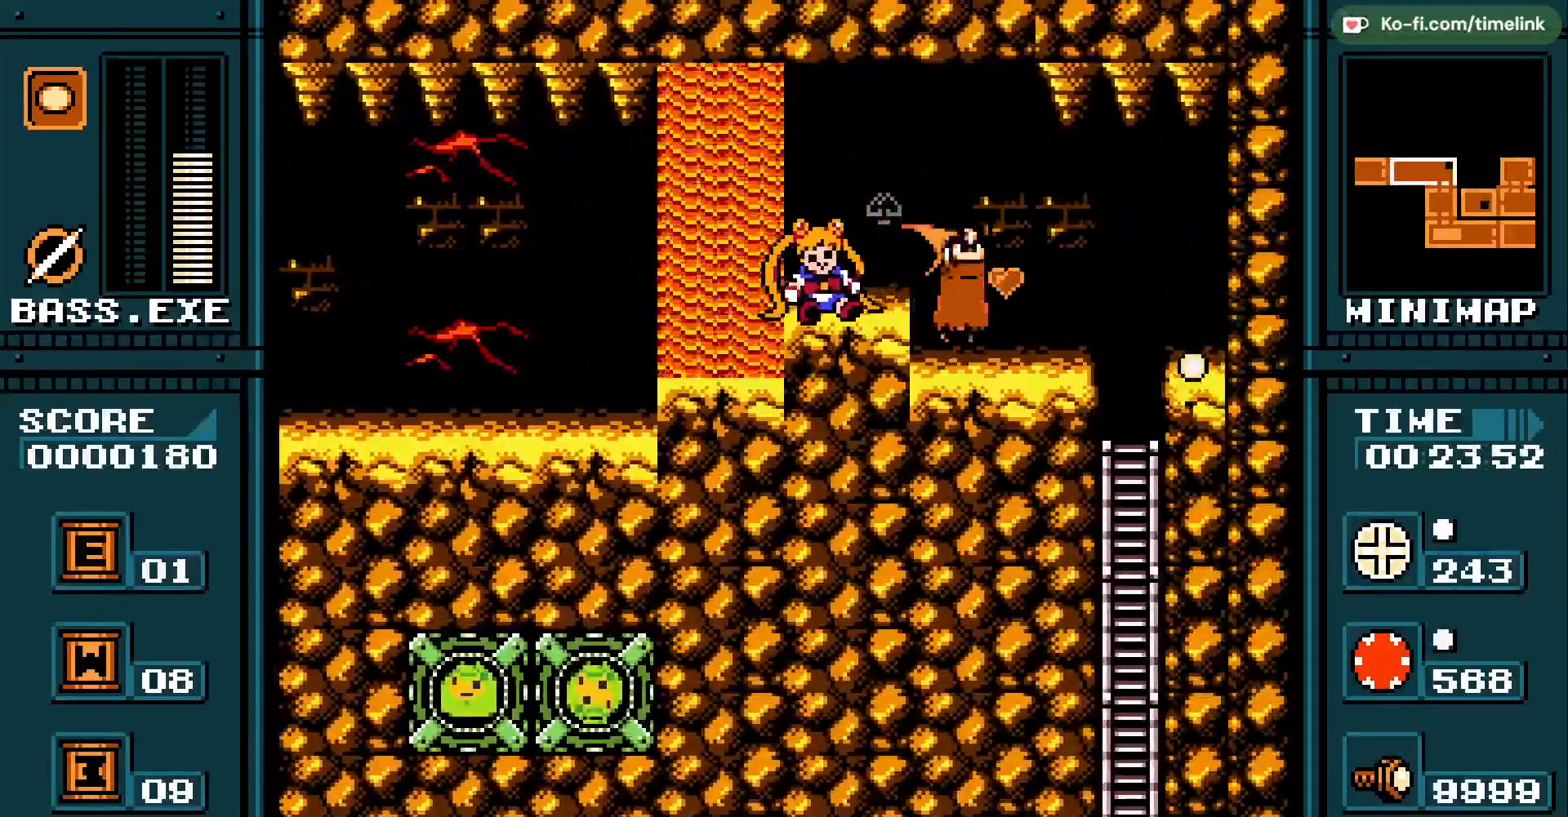
{"buttons": [], "events": []}
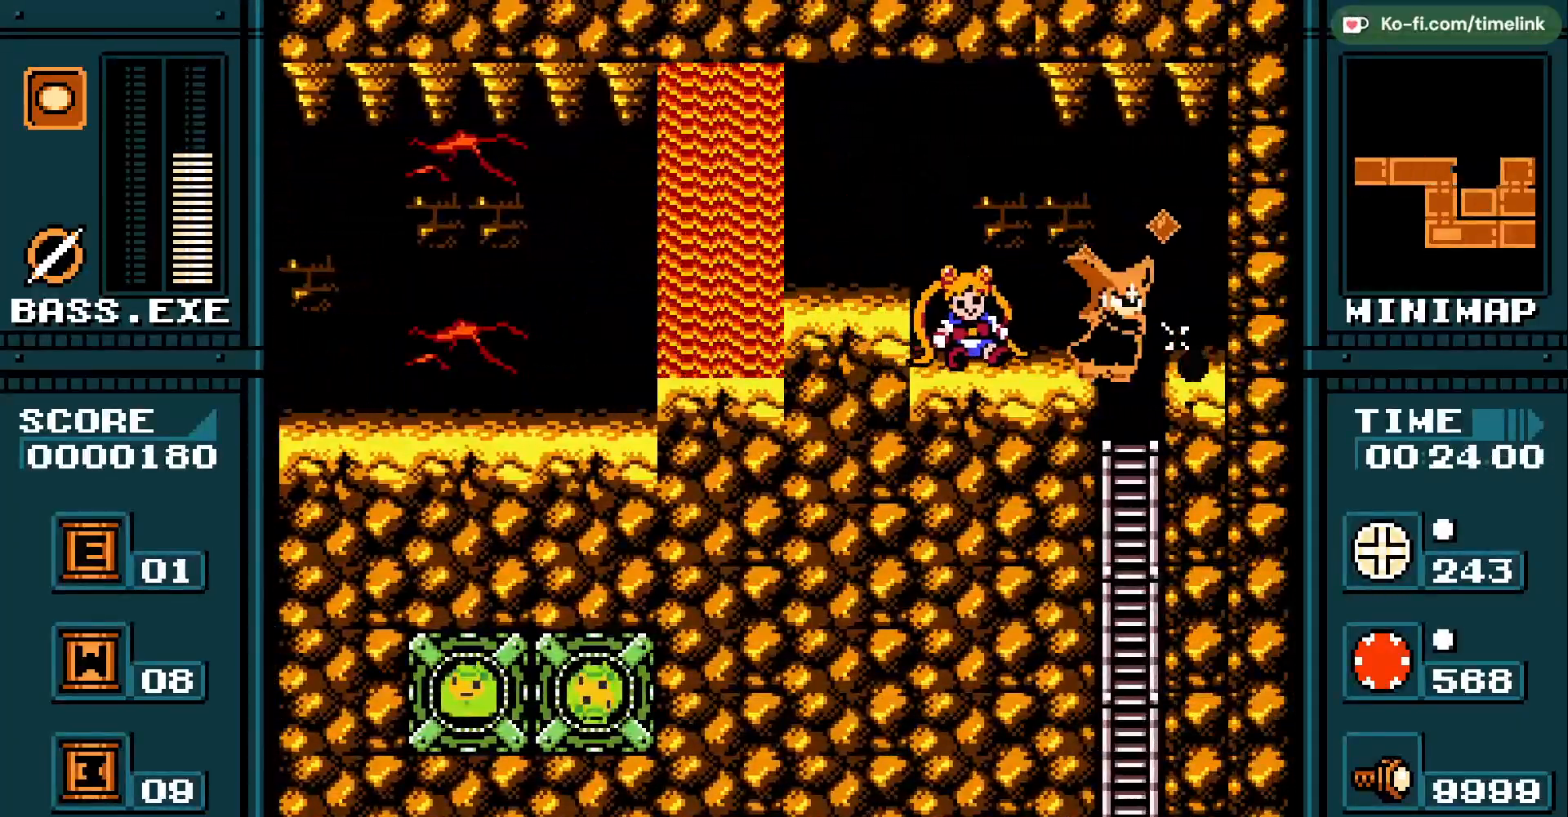
{"buttons": [], "events": [[83, "DPAD_DOWN", "down"], [250, "R3", "down"], [367, "DPAD_DOWN", "up"], [367, "R3", "up"]]}
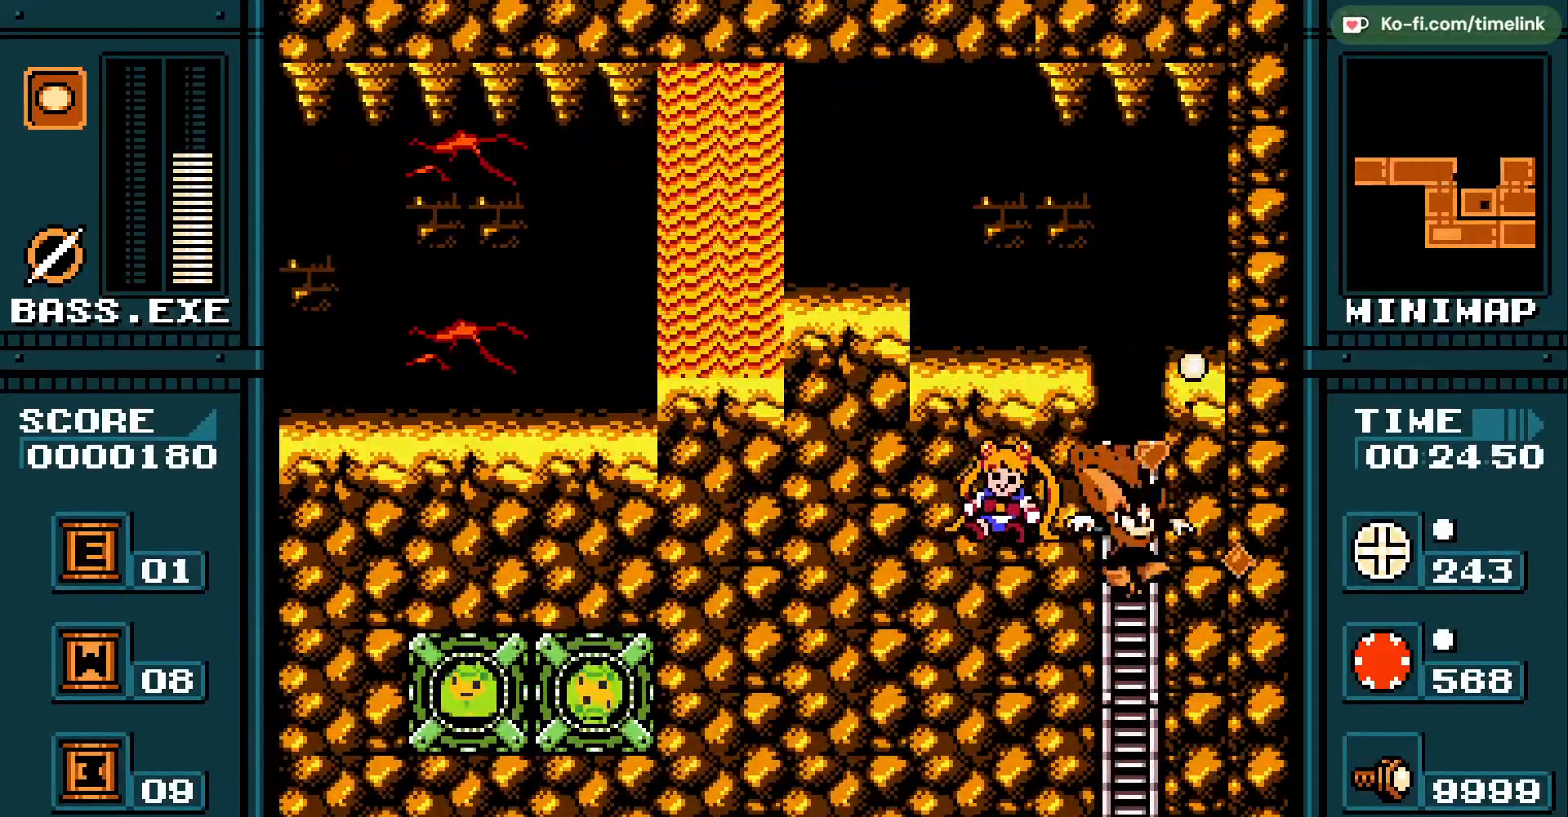
{"buttons": [], "events": []}
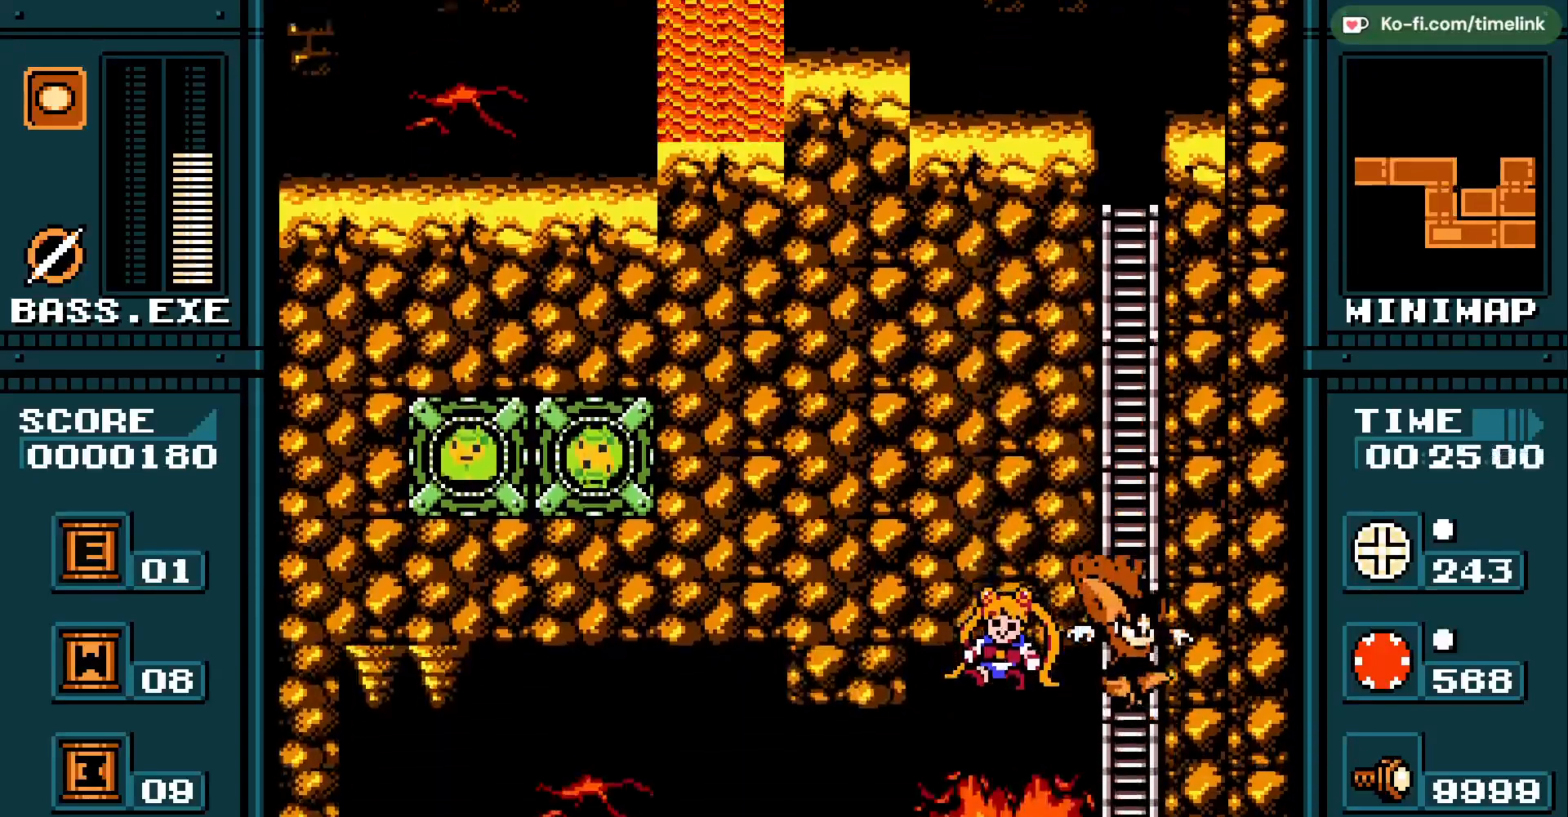
{"buttons": [], "events": []}
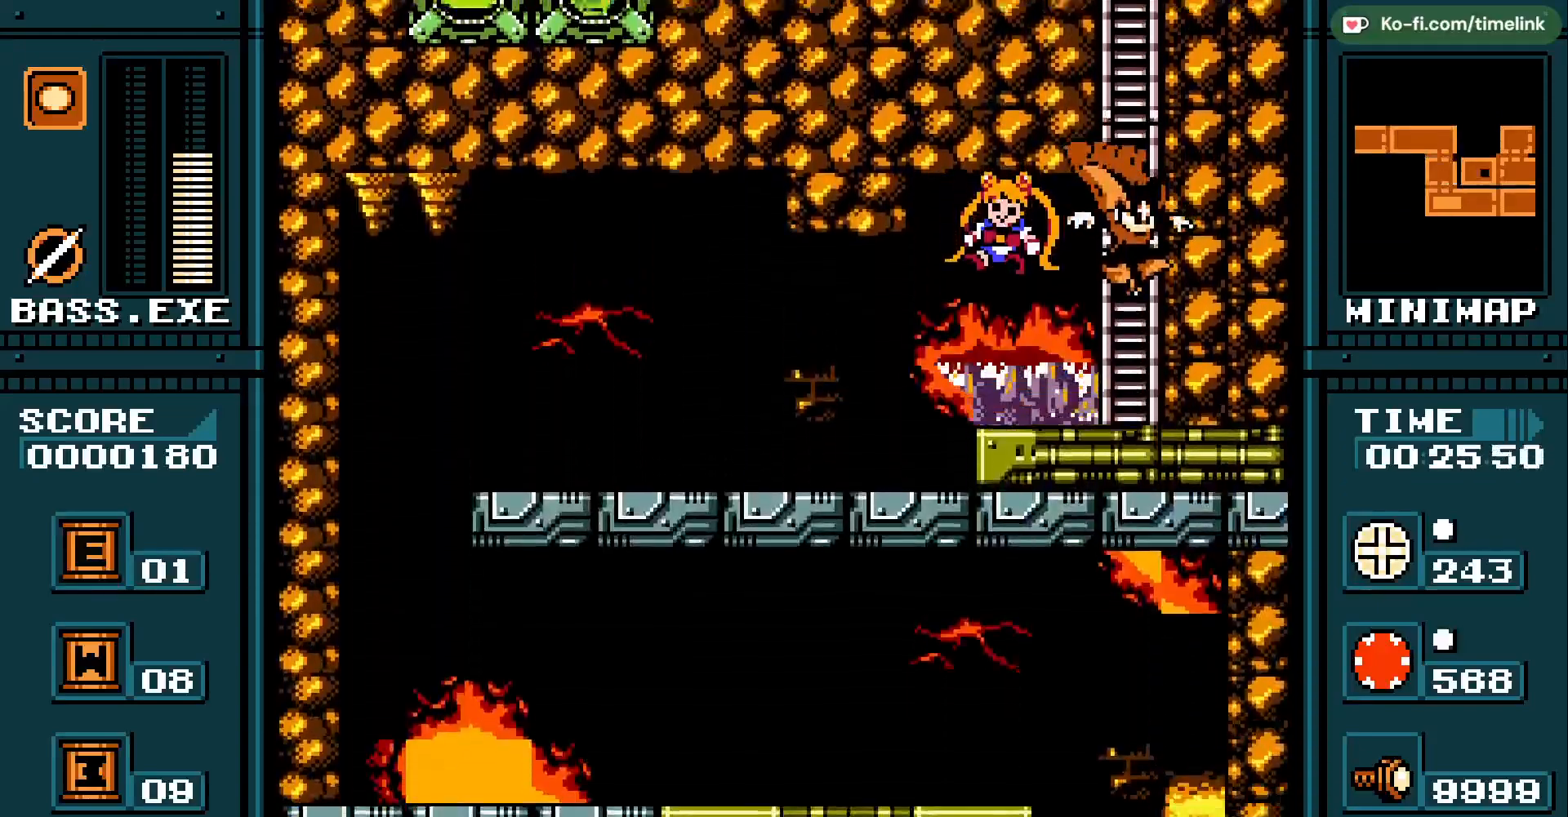
{"buttons": [], "events": []}
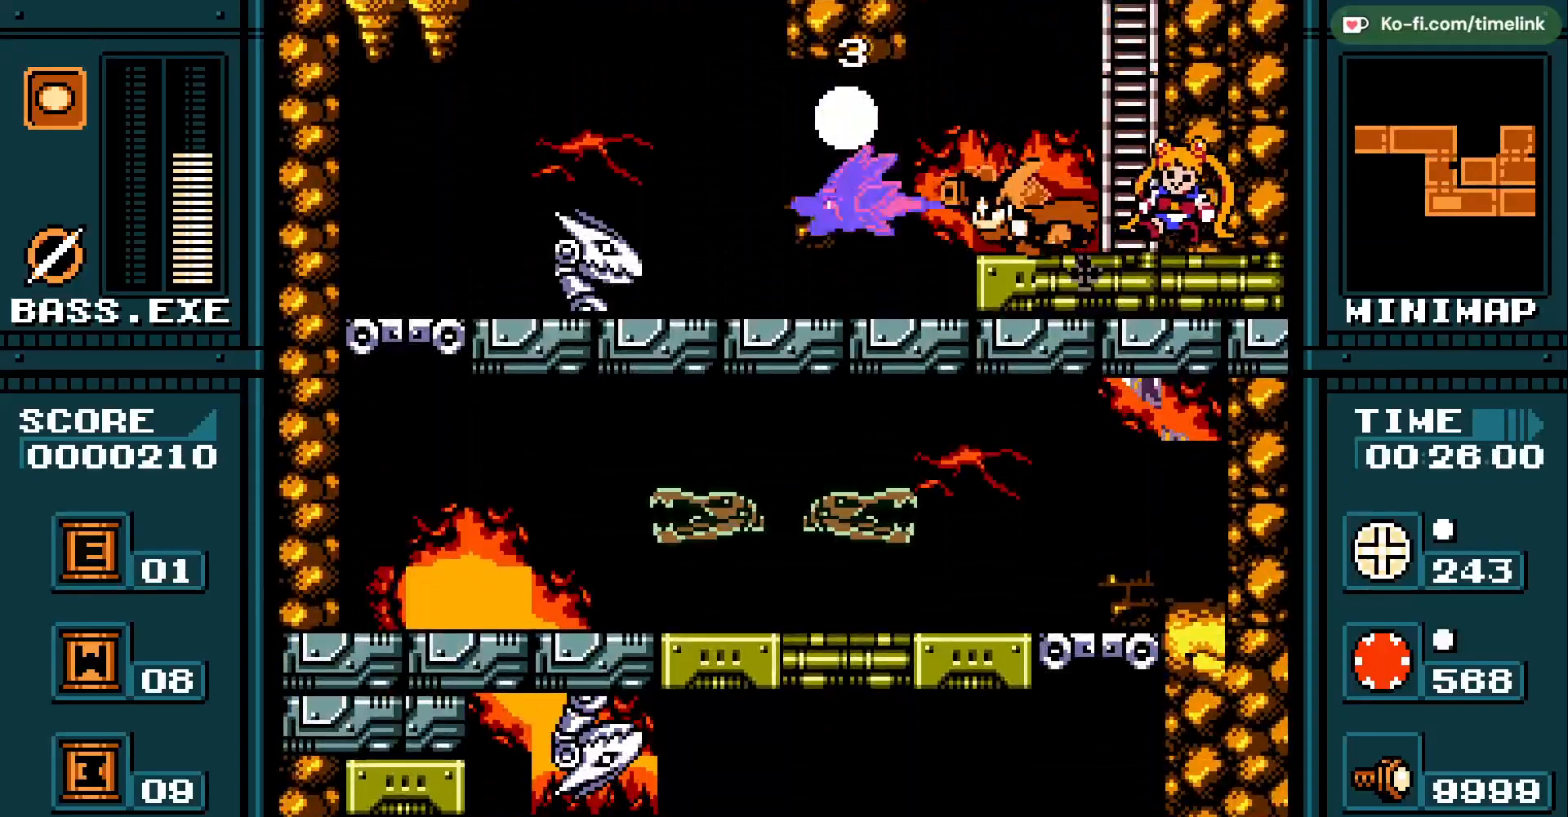
{"buttons": [], "events": []}
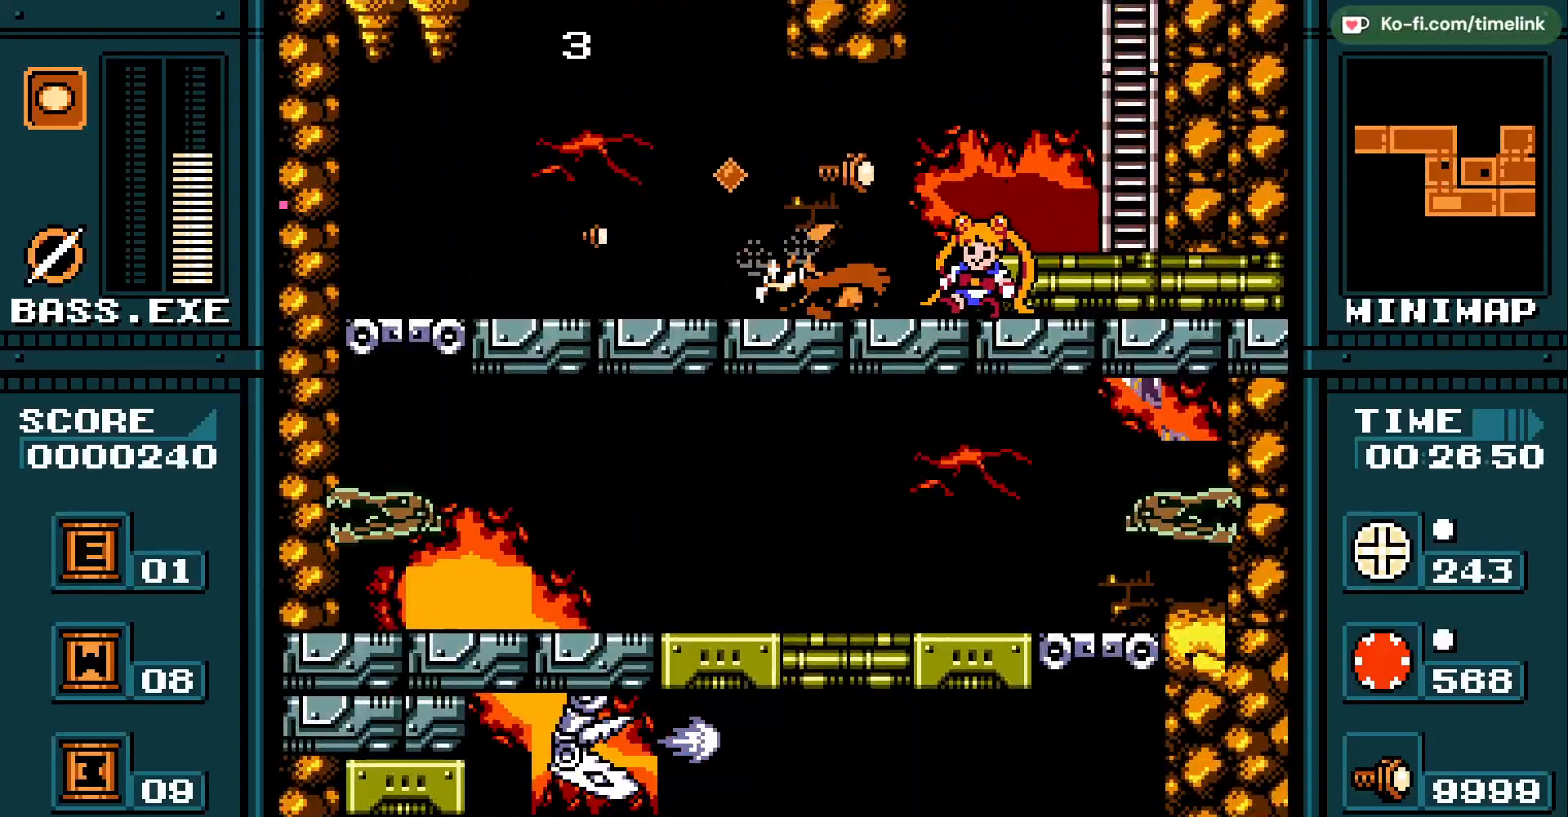
{"buttons": [], "events": []}
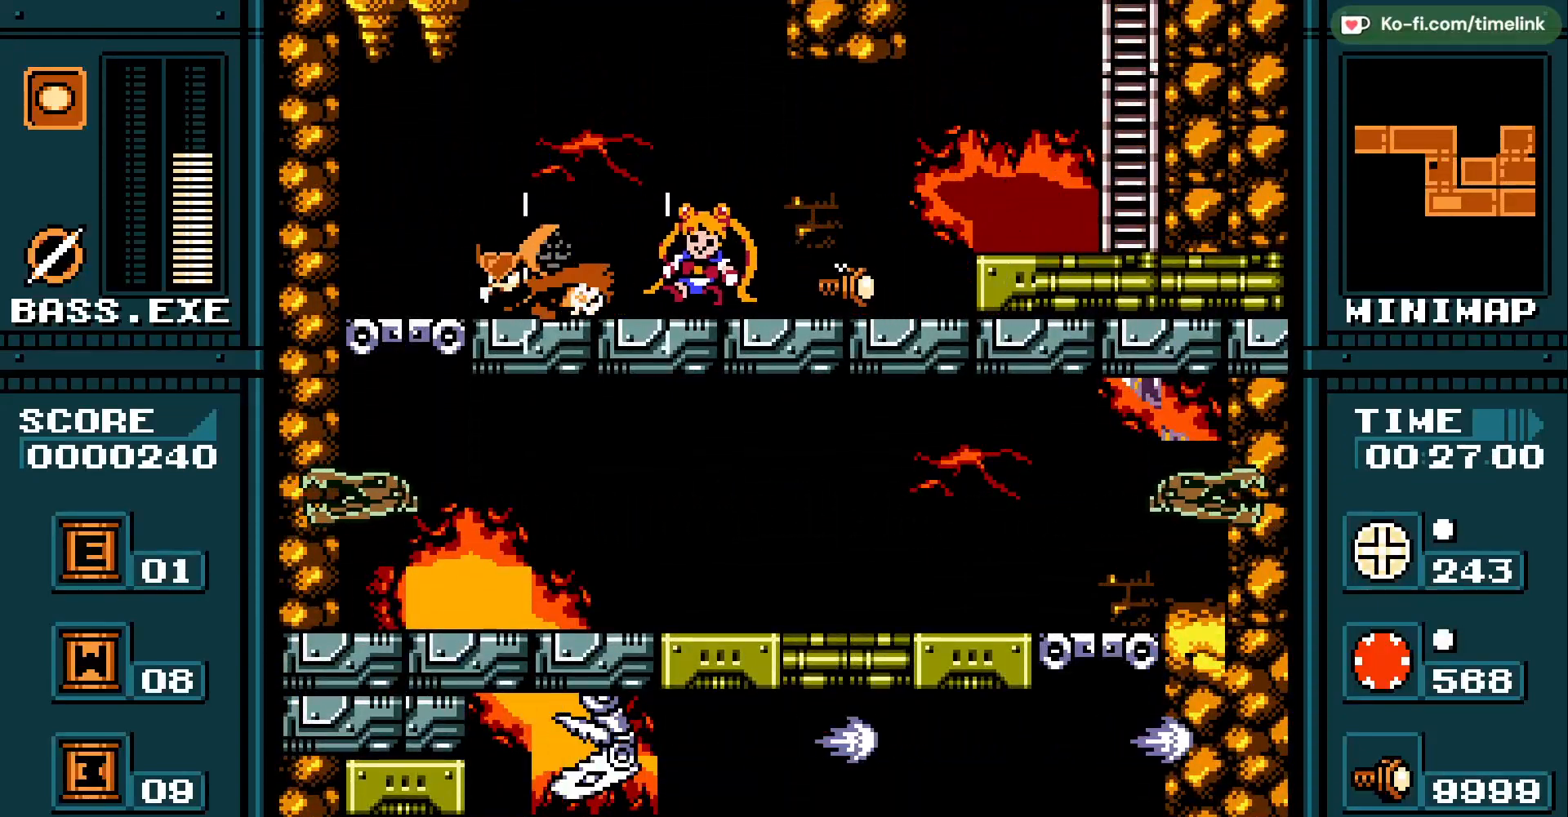
{"buttons": [], "events": []}